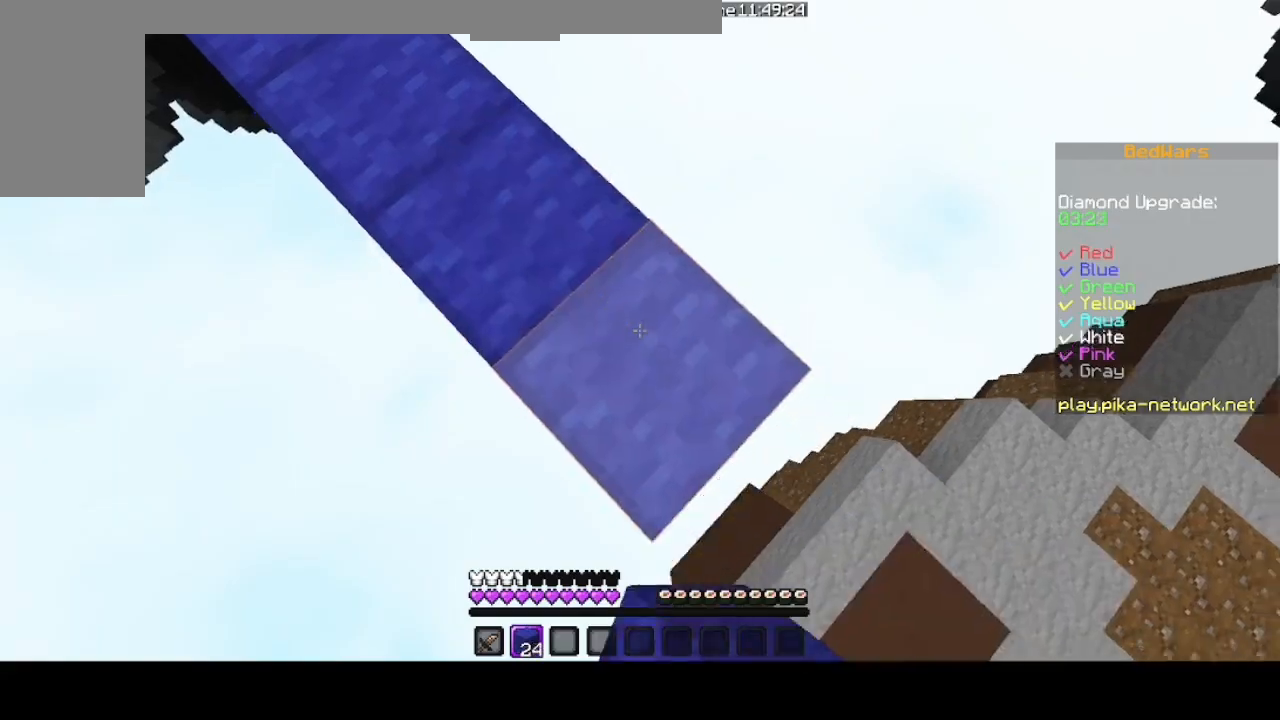
Gameplay with keyboard and mouse; each line is a JSON object with the keys and mouse buttons held at the frame after it. "events" lists presses ("down") and releases ("up") of "ctrl", "down", "left", "right", "shift", "space", "up", "mouse_left" and "mouse_right" between this image and that frame as [ms after this image, input, new state], when the widget could be followed in between. "mouse_left", "mouse_right" = the "left", "right" buttons of the "mouse" list. No other keys are recorded. Fast repeated clicks can show as one long hold. Mouse movement is not recorded.
{"keys": ["shift"], "mouse": [], "events": [[67, "shift", "down"], [300, "right", "up"], [333, "down", "up"], [333, "mouse_right", "up"]]}
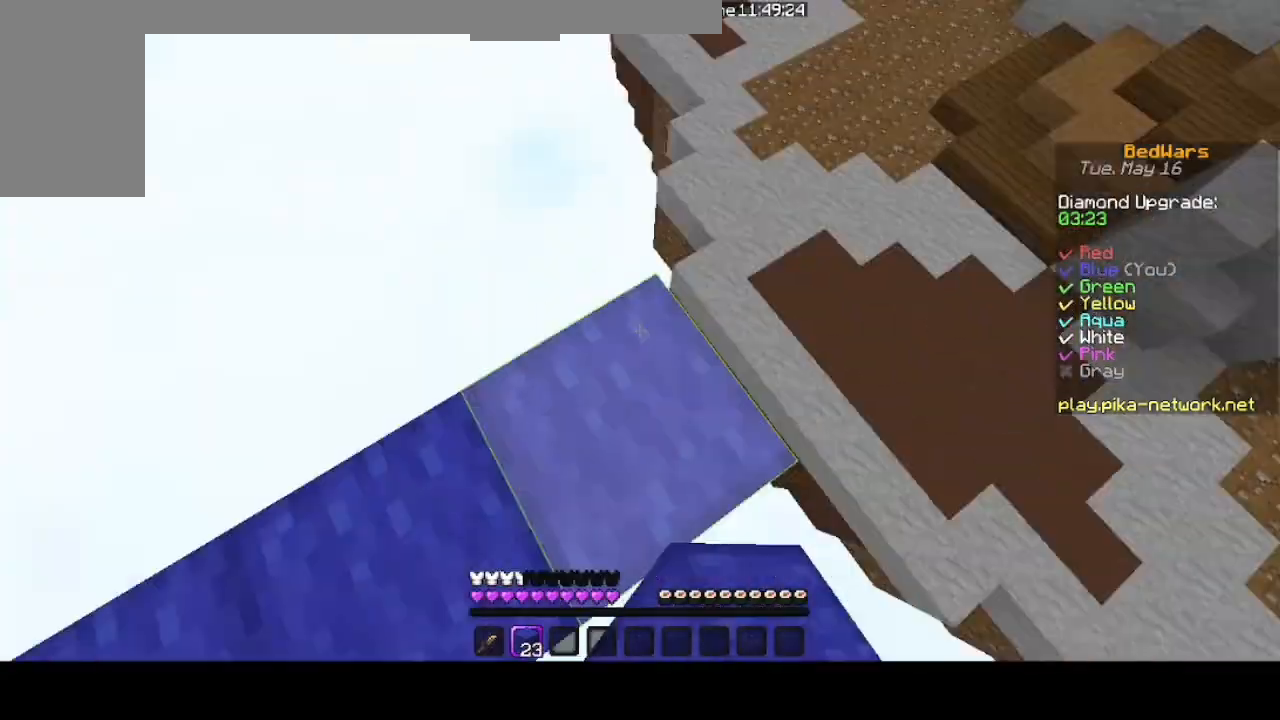
{"keys": ["up"], "mouse": [], "events": [[33, "shift", "up"], [100, "up", "down"], [200, "space", "down"], [433, "space", "up"]]}
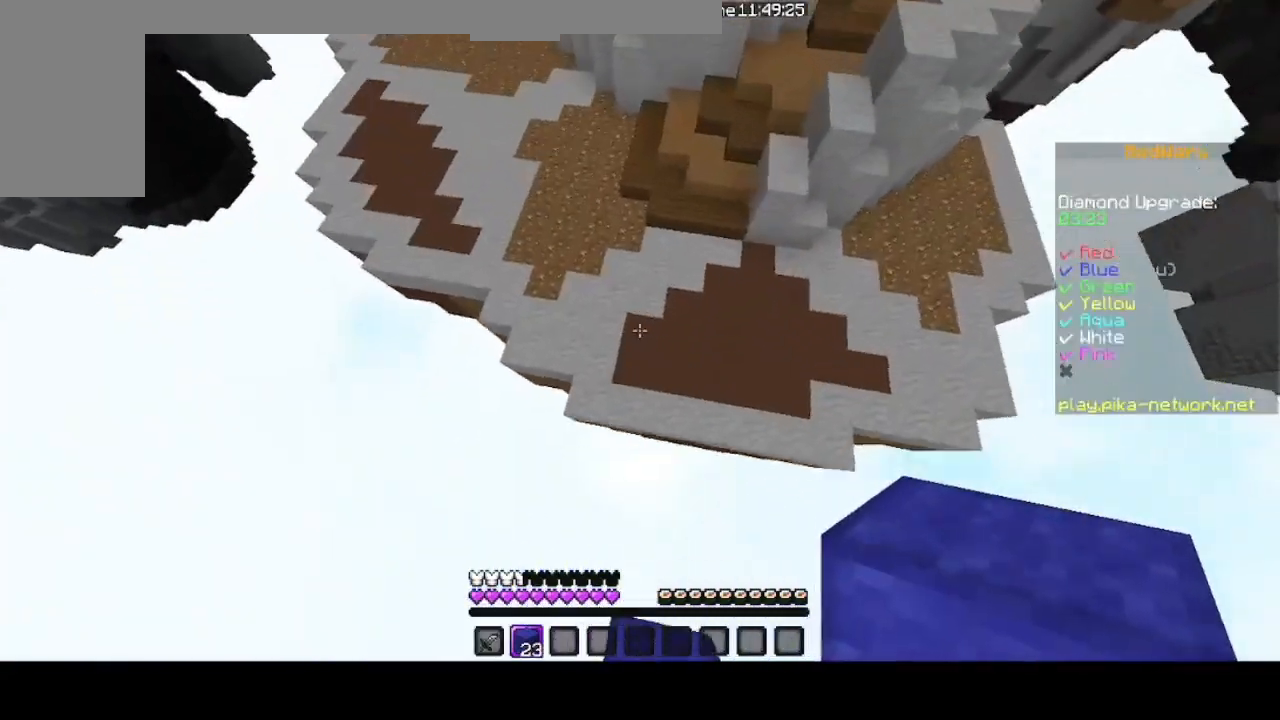
{"keys": ["up"], "mouse": ["right"], "events": [[500, "mouse_right", "down"]]}
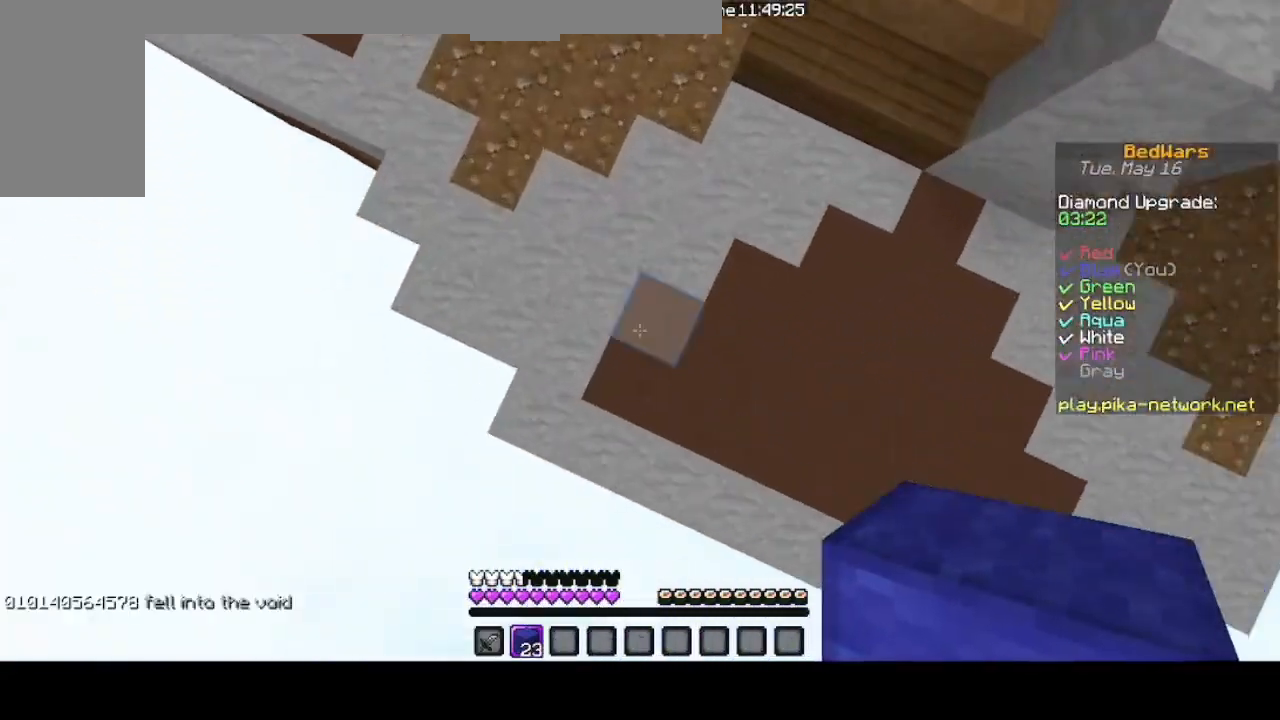
{"keys": ["space", "up"], "mouse": ["left"], "events": [[133, "mouse_right", "up"], [467, "space", "down"], [500, "mouse_left", "down"]]}
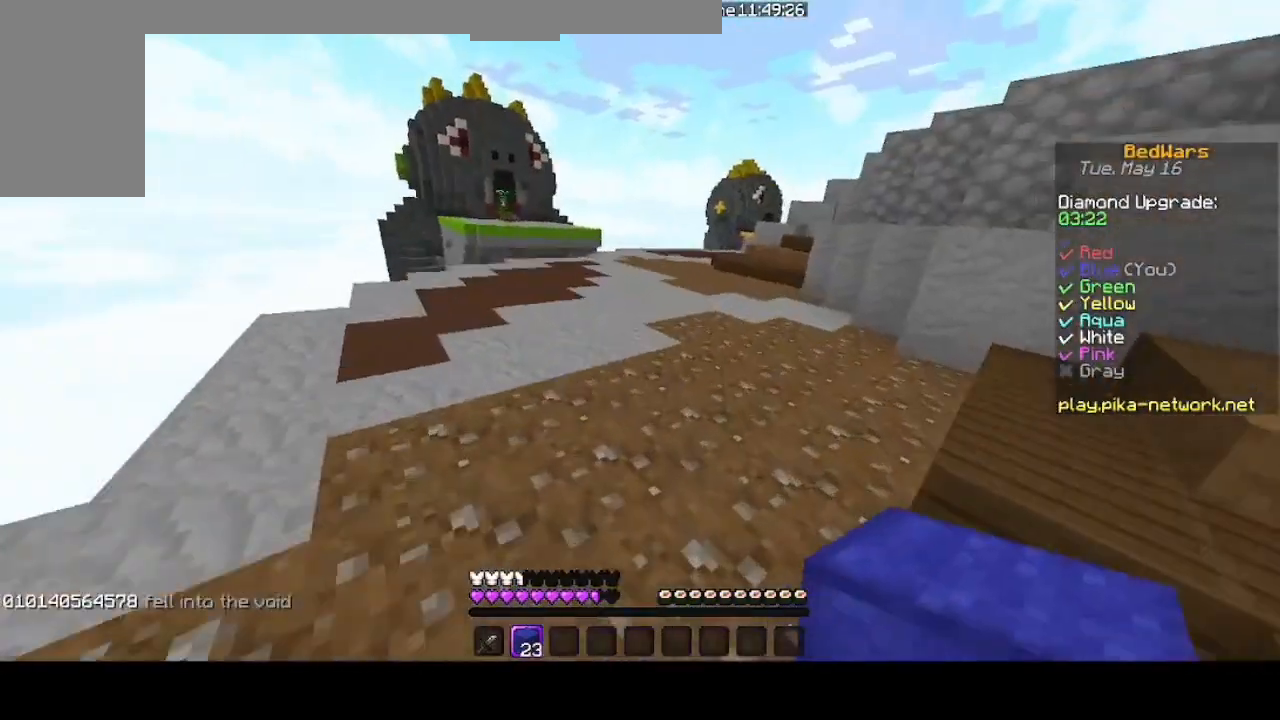
{"keys": ["space", "up"], "mouse": [], "events": [[100, "mouse_left", "up"], [167, "mouse_left", "down"], [200, "space", "up"], [300, "mouse_left", "up"], [367, "mouse_left", "down"], [467, "mouse_left", "up"], [467, "space", "down"]]}
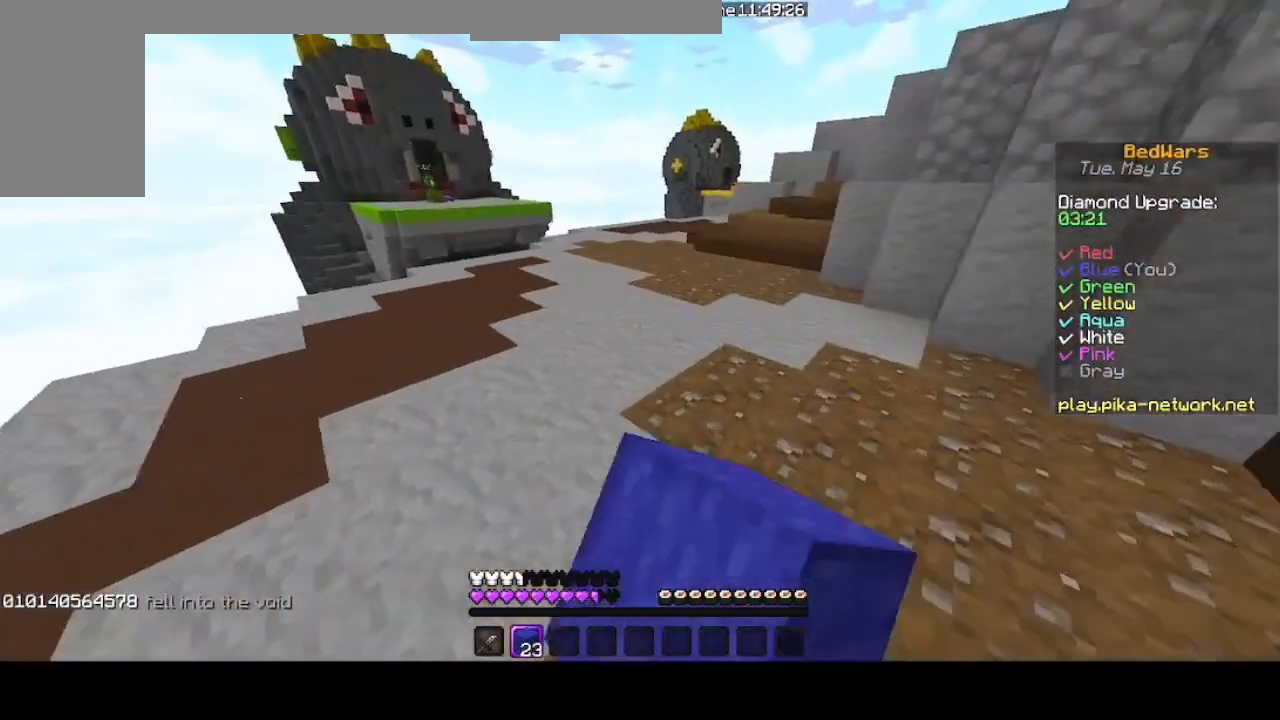
{"keys": ["up"], "mouse": ["left"], "events": [[200, "mouse_left", "down"], [233, "space", "up"], [367, "mouse_left", "up"], [433, "mouse_left", "down"]]}
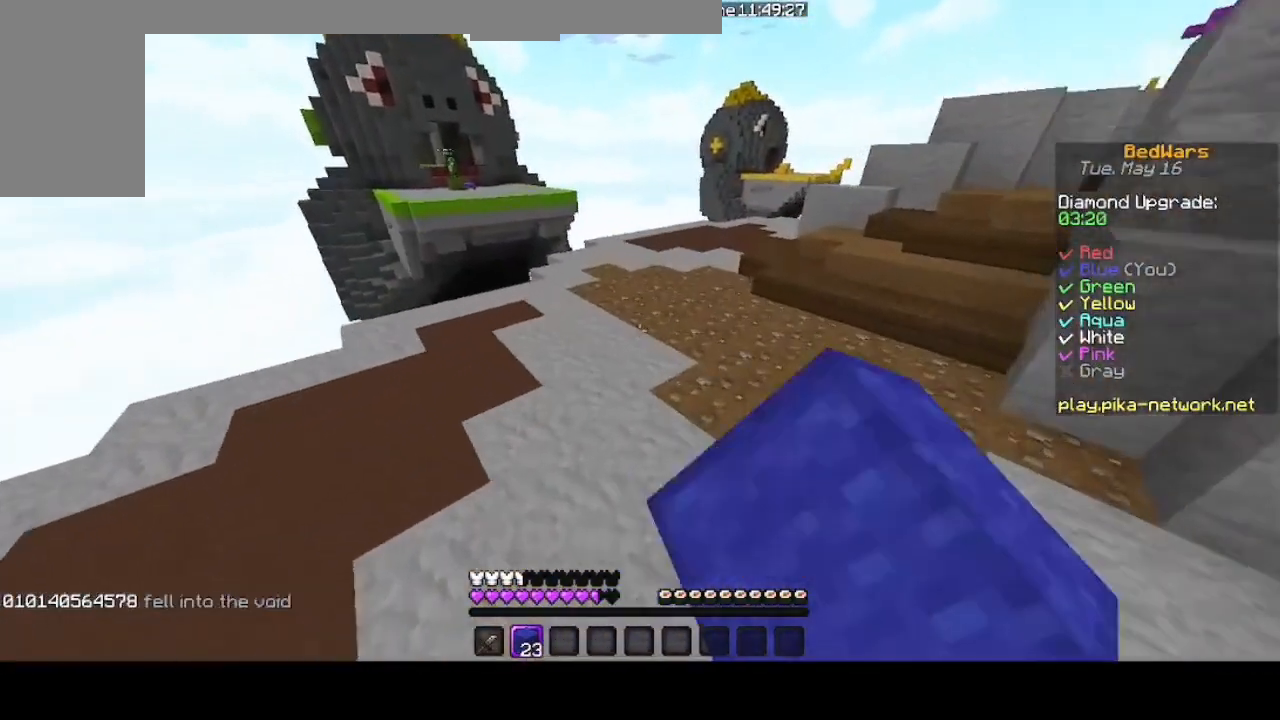
{"keys": ["up"], "mouse": [], "events": [[33, "mouse_left", "up"], [33, "space", "down"], [133, "mouse_left", "down"], [267, "mouse_left", "up"], [300, "space", "up"], [400, "mouse_left", "down"], [467, "mouse_left", "up"]]}
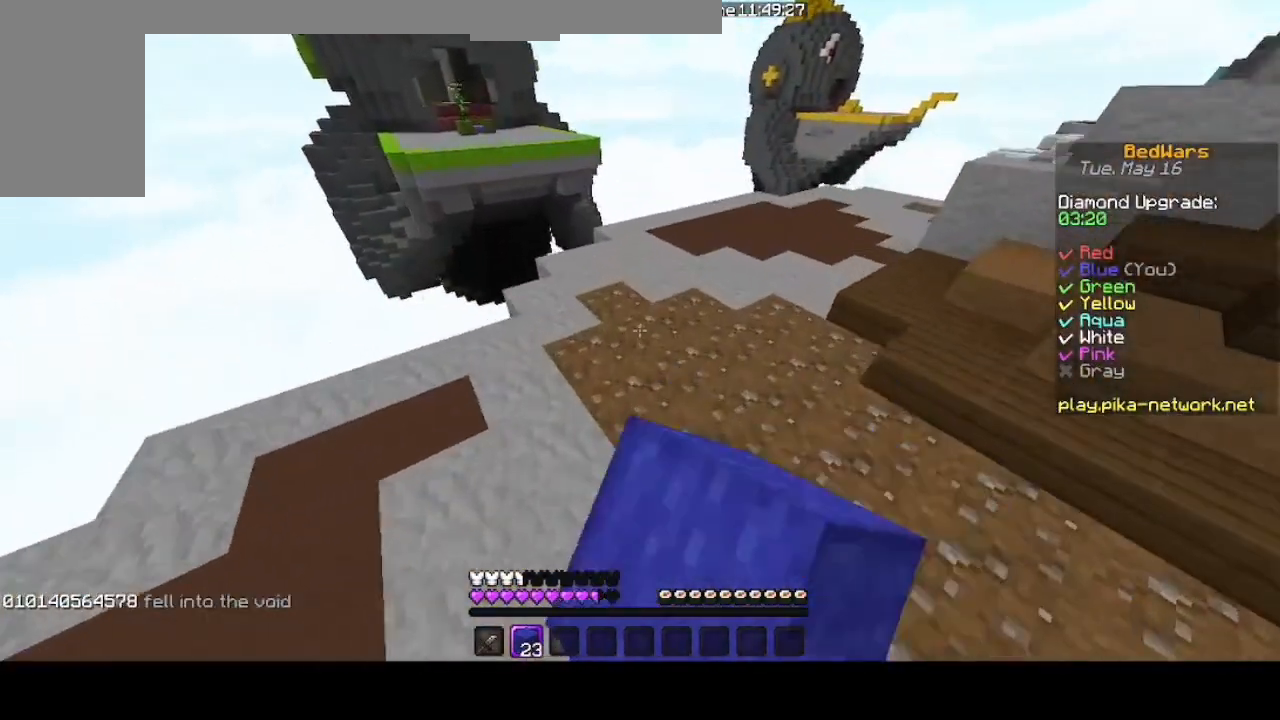
{"keys": ["up"], "mouse": [], "events": []}
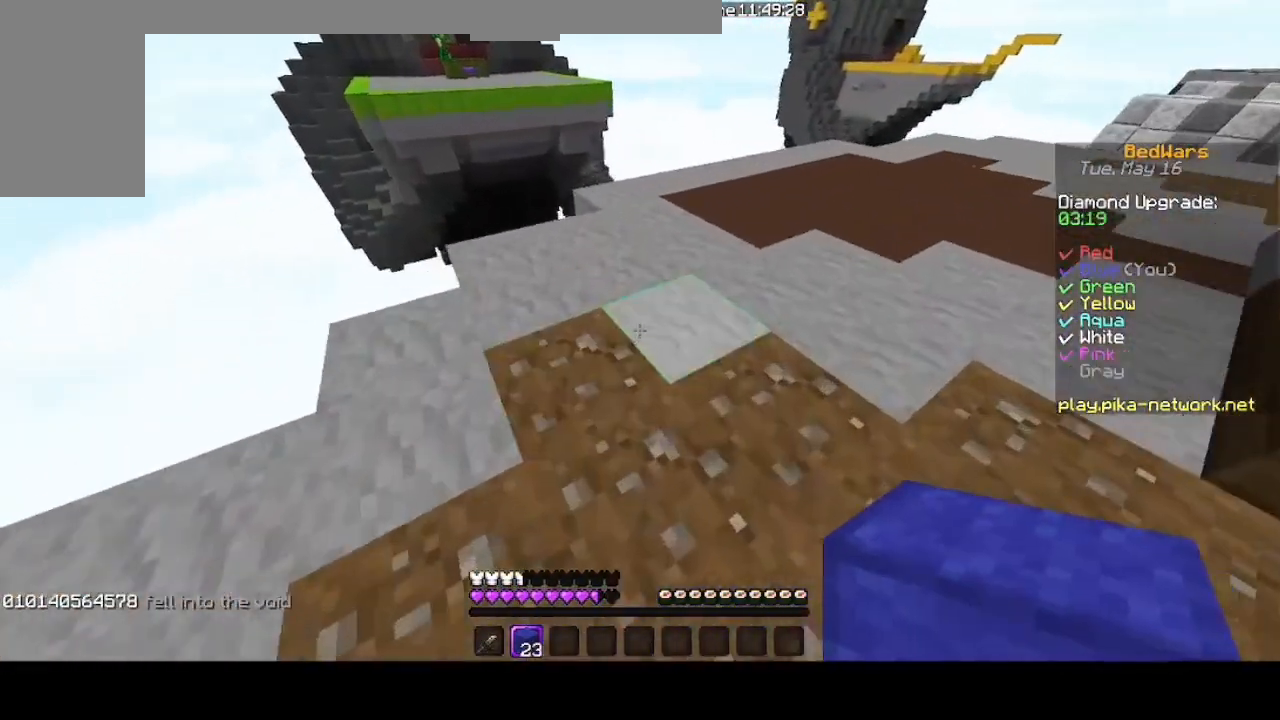
{"keys": ["space", "up"], "mouse": [], "events": [[433, "space", "down"]]}
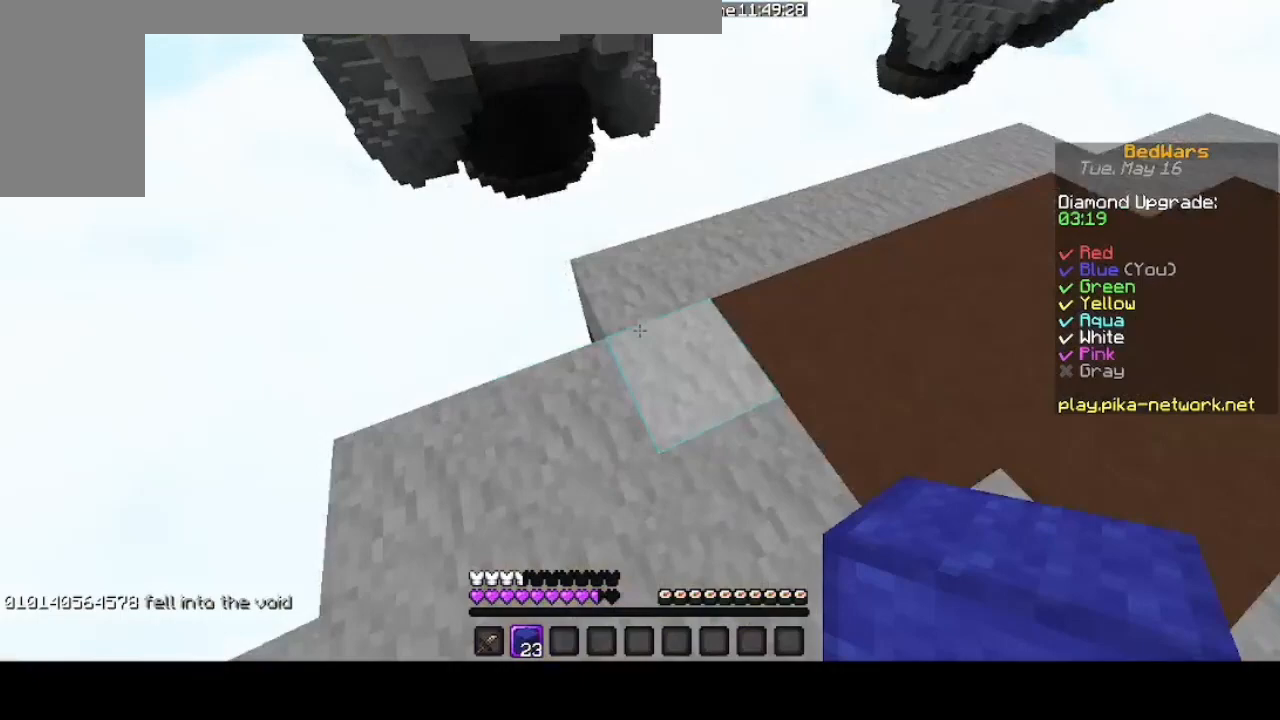
{"keys": ["down", "right", "shift"], "mouse": [], "events": [[67, "up", "up"], [100, "mouse_right", "down"], [100, "space", "up"], [167, "shift", "down"], [233, "mouse_right", "up"], [433, "down", "down"], [433, "right", "down"]]}
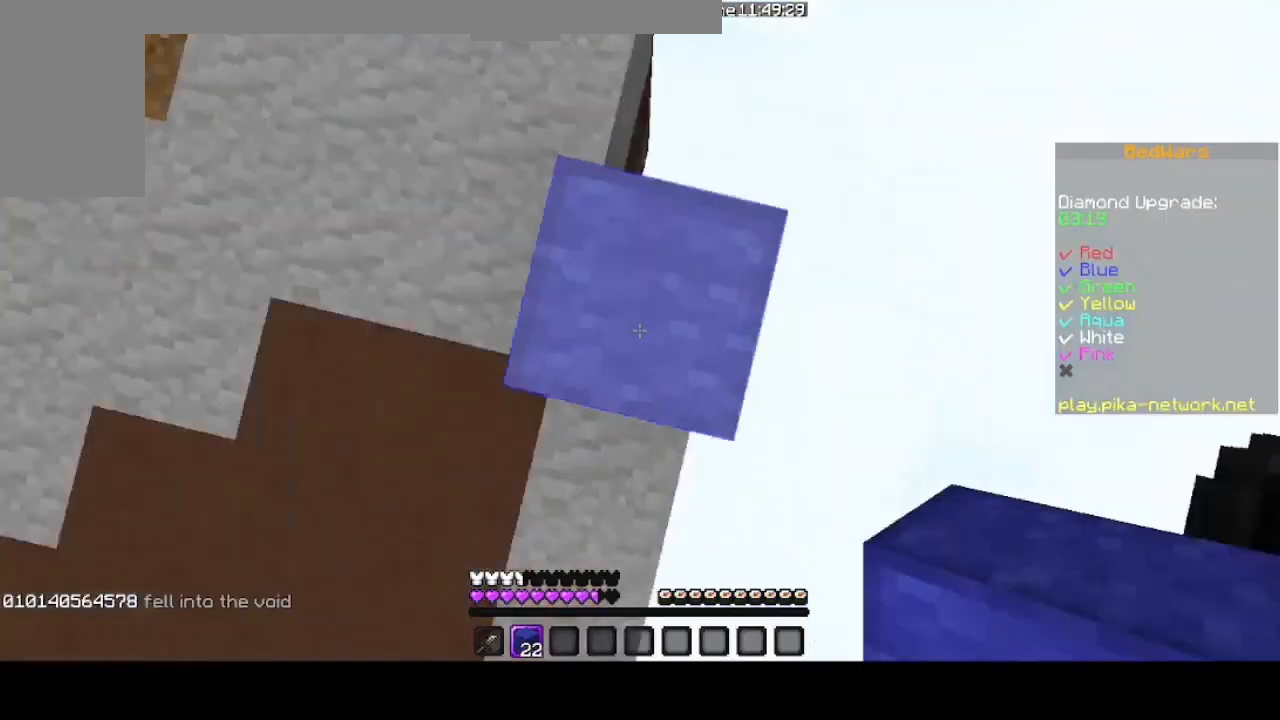
{"keys": ["down", "right", "shift"], "mouse": [], "events": []}
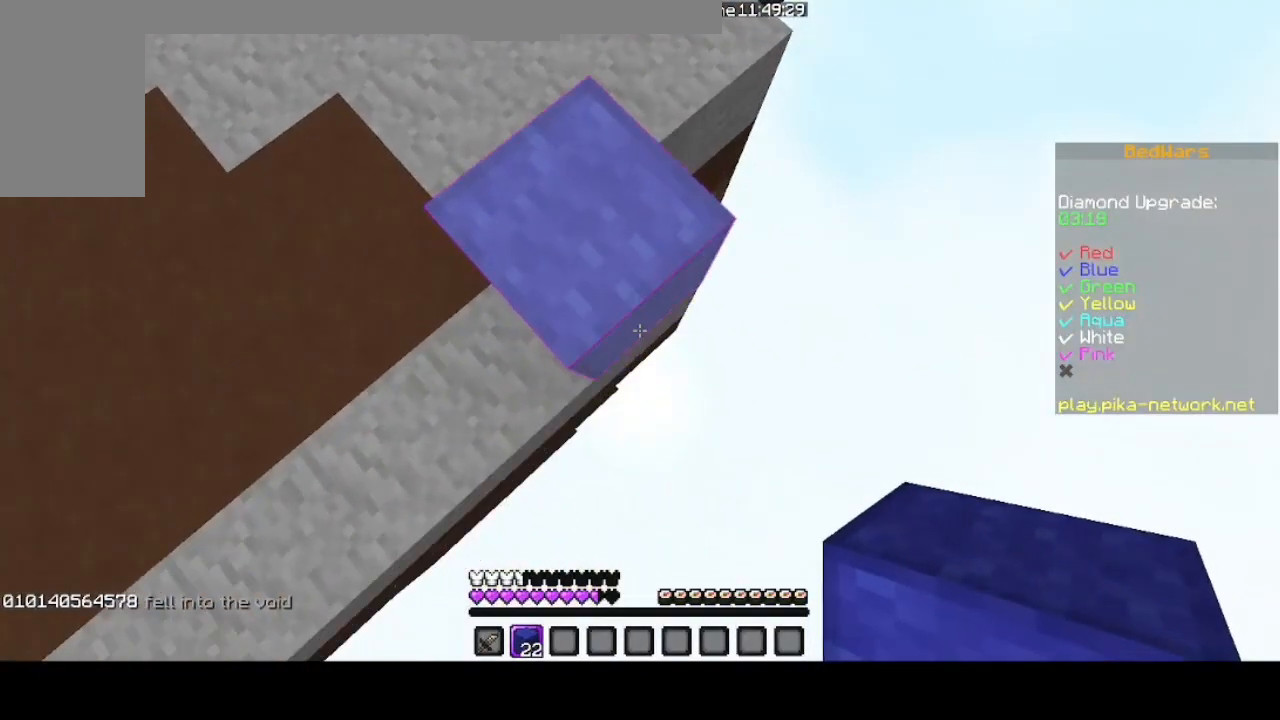
{"keys": ["down", "right", "shift"], "mouse": ["right"], "events": [[433, "mouse_right", "down"]]}
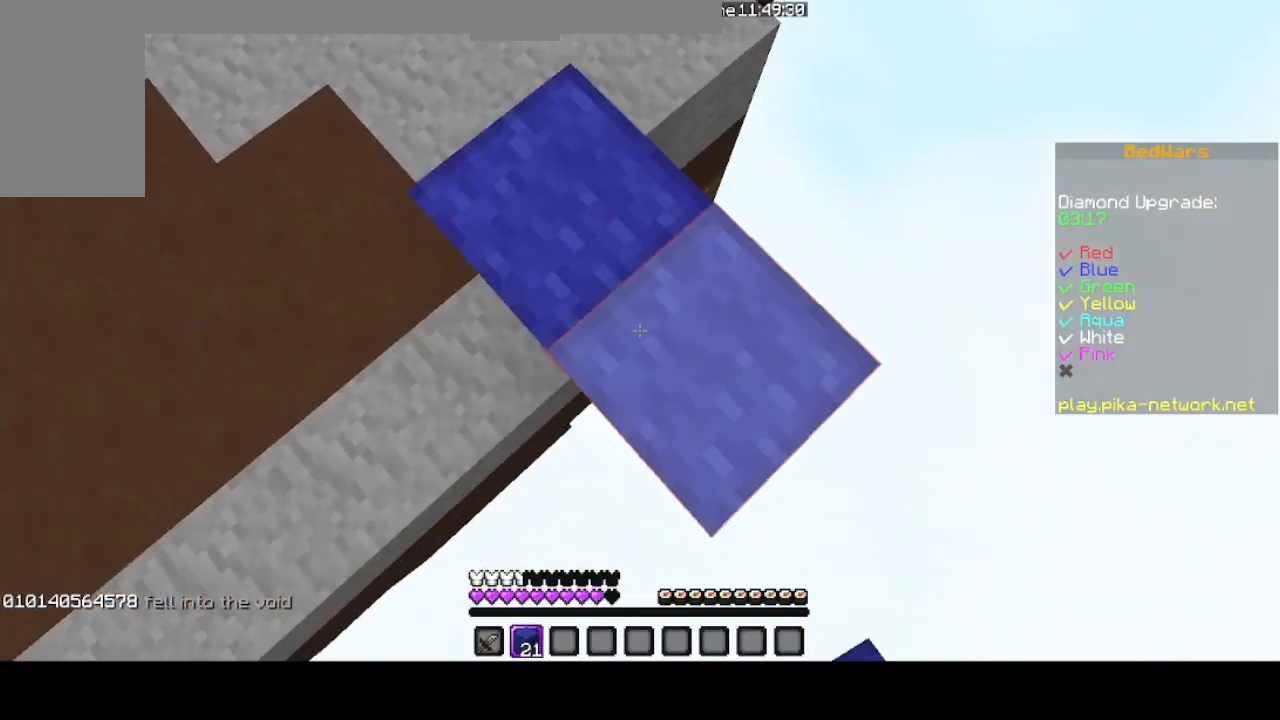
{"keys": ["down", "right"], "mouse": ["right"], "events": [[33, "shift", "up"], [167, "shift", "down"], [433, "shift", "up"]]}
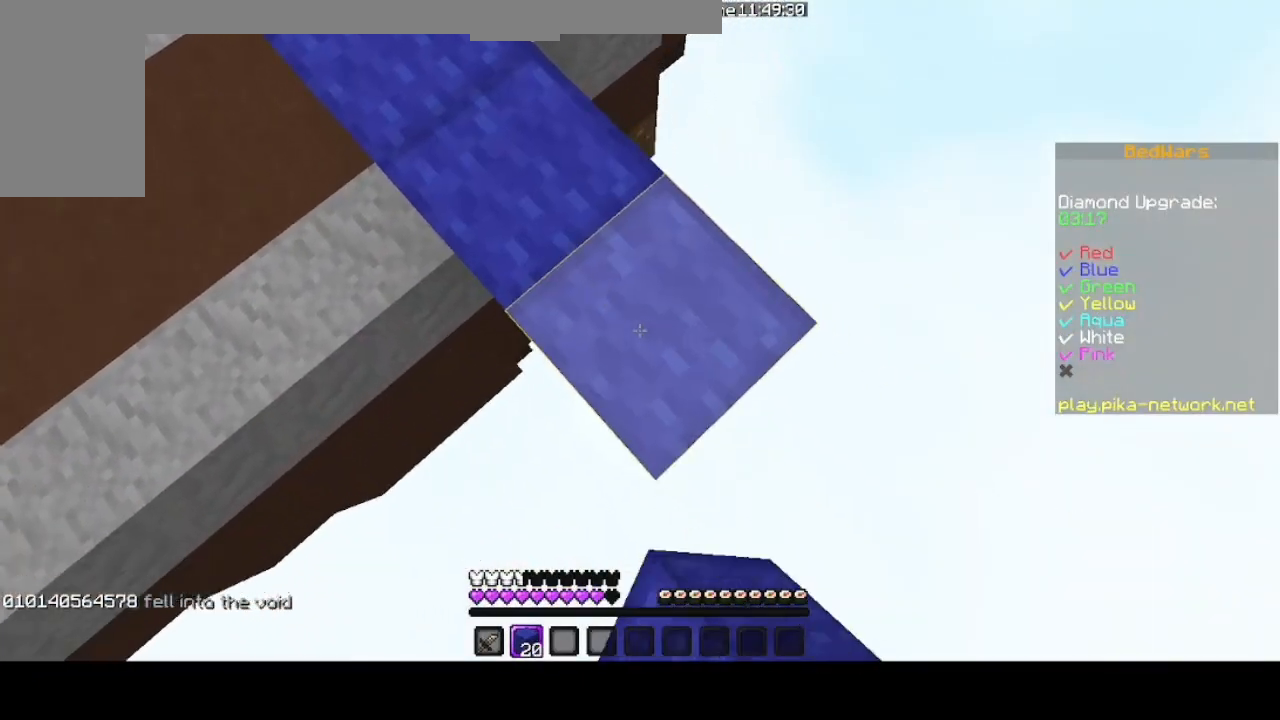
{"keys": ["down", "right", "shift"], "mouse": ["right"], "events": [[67, "shift", "down"], [300, "shift", "up"], [467, "shift", "down"]]}
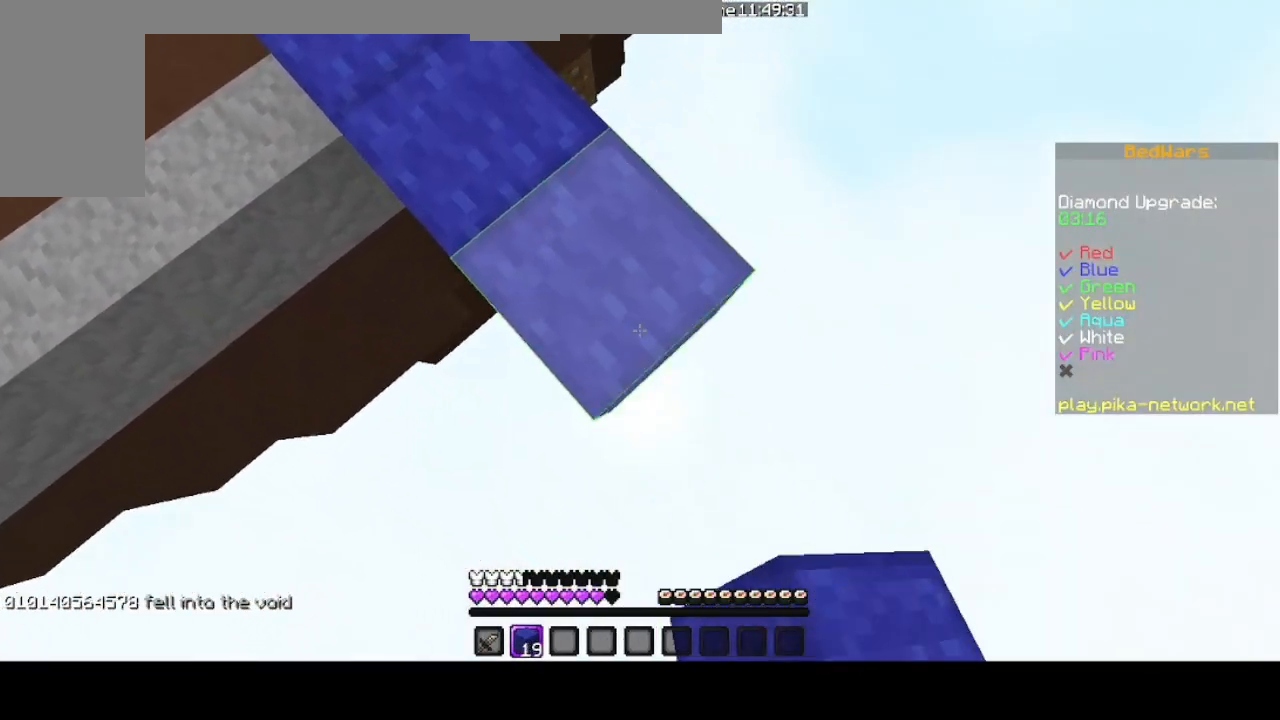
{"keys": ["down", "right", "shift"], "mouse": ["right"], "events": [[233, "mouse_right", "up"], [233, "space", "down"], [300, "mouse_right", "down"], [333, "space", "up"], [400, "mouse_right", "up"], [467, "mouse_right", "down"]]}
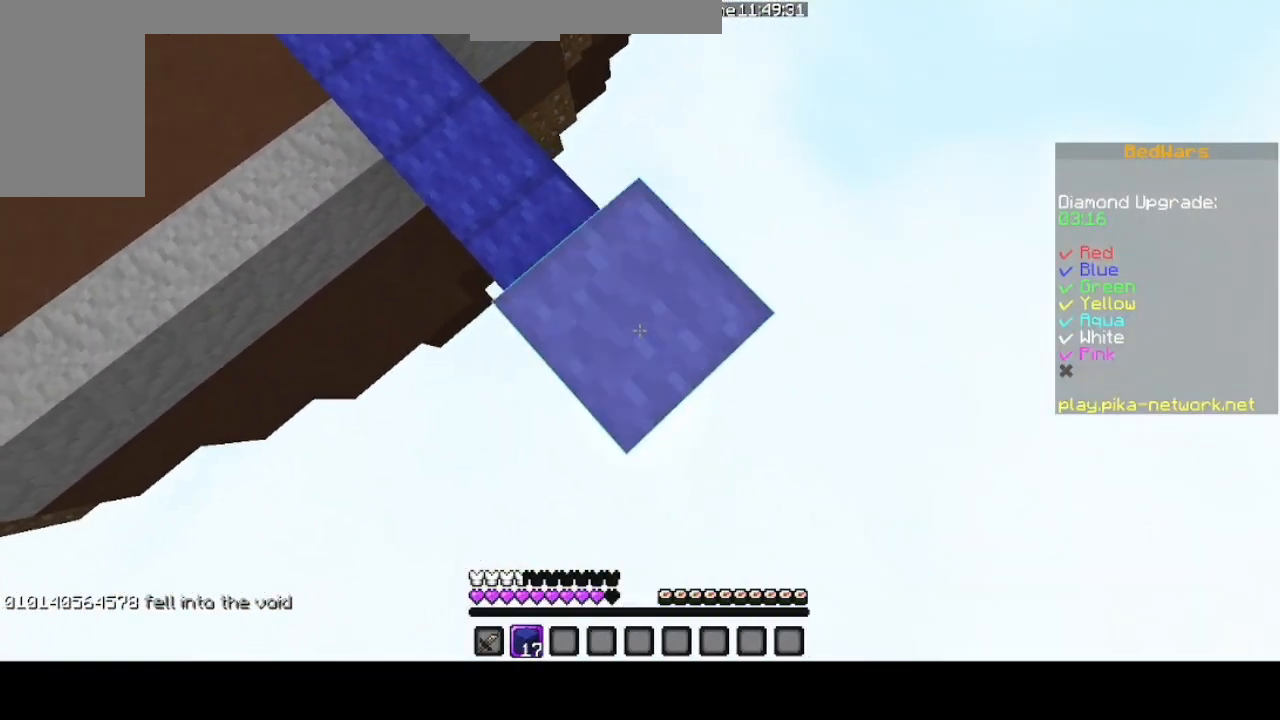
{"keys": ["down", "right"], "mouse": ["right"], "events": [[33, "mouse_right", "up"], [133, "mouse_right", "down"], [500, "shift", "up"]]}
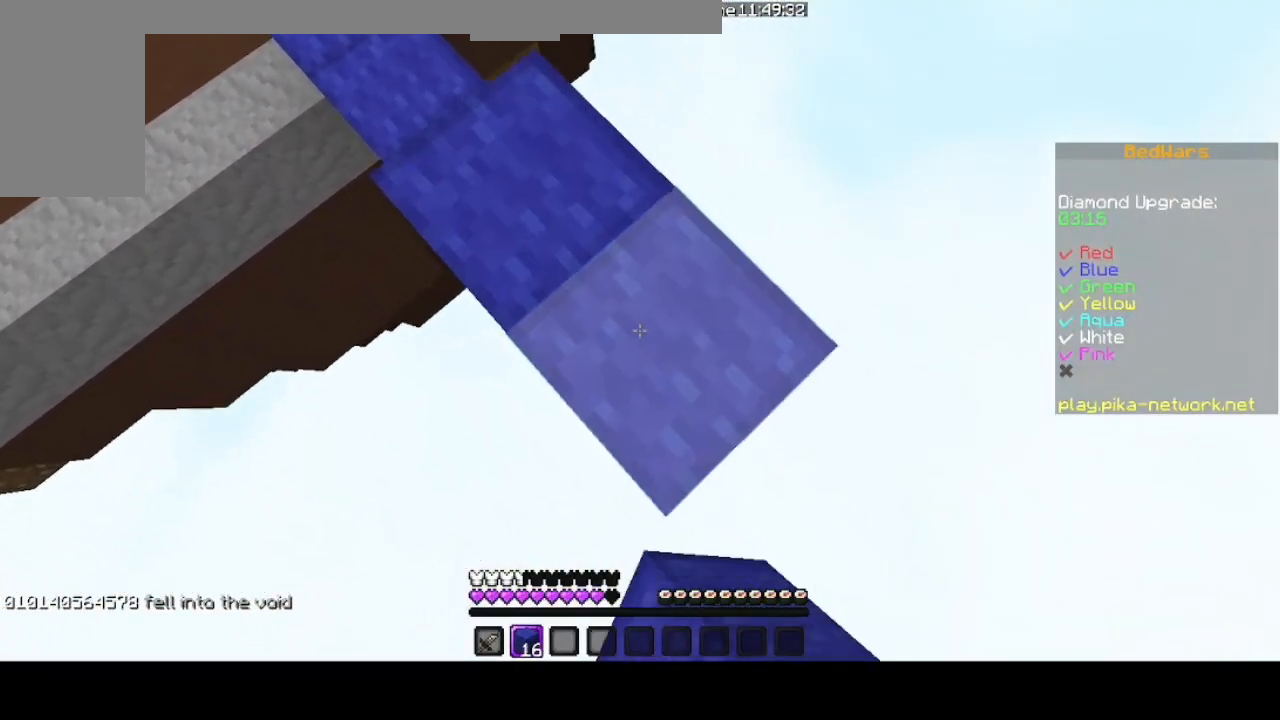
{"keys": ["down", "right", "shift"], "mouse": ["right"], "events": [[133, "shift", "down"], [367, "shift", "up"], [500, "shift", "down"]]}
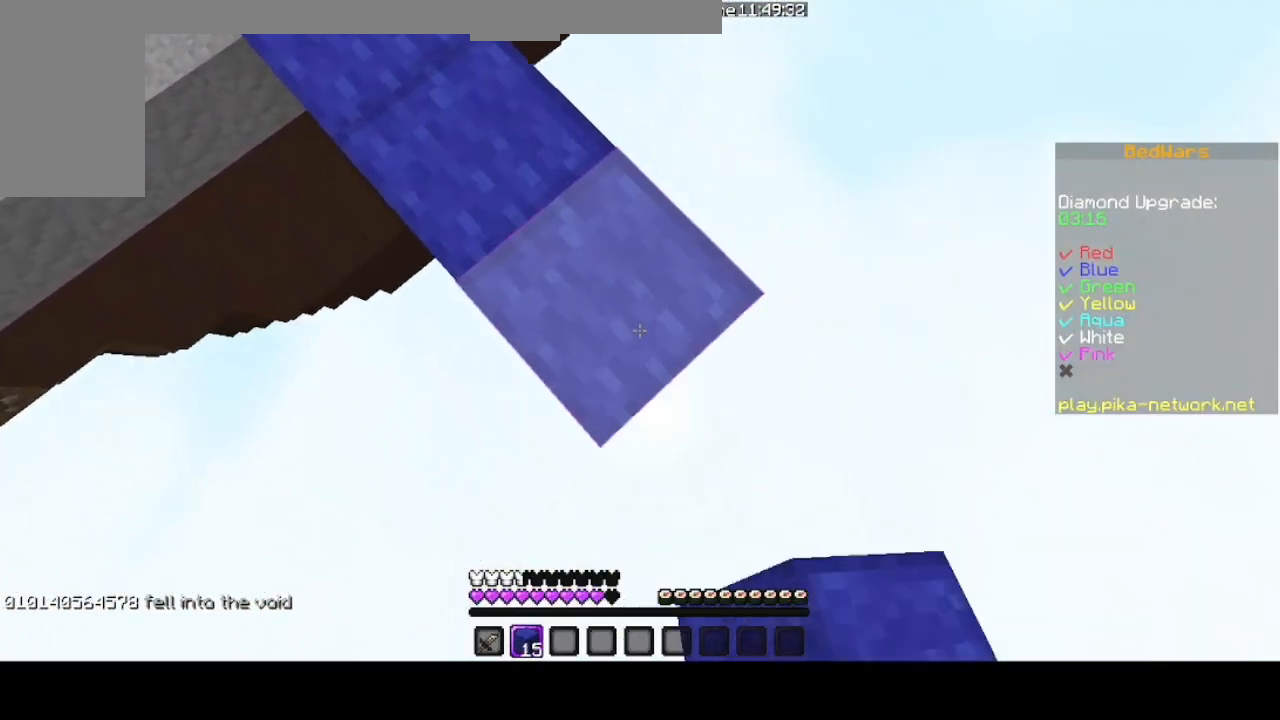
{"keys": ["down", "right", "shift"], "mouse": ["right"], "events": [[233, "shift", "up"], [367, "shift", "down"]]}
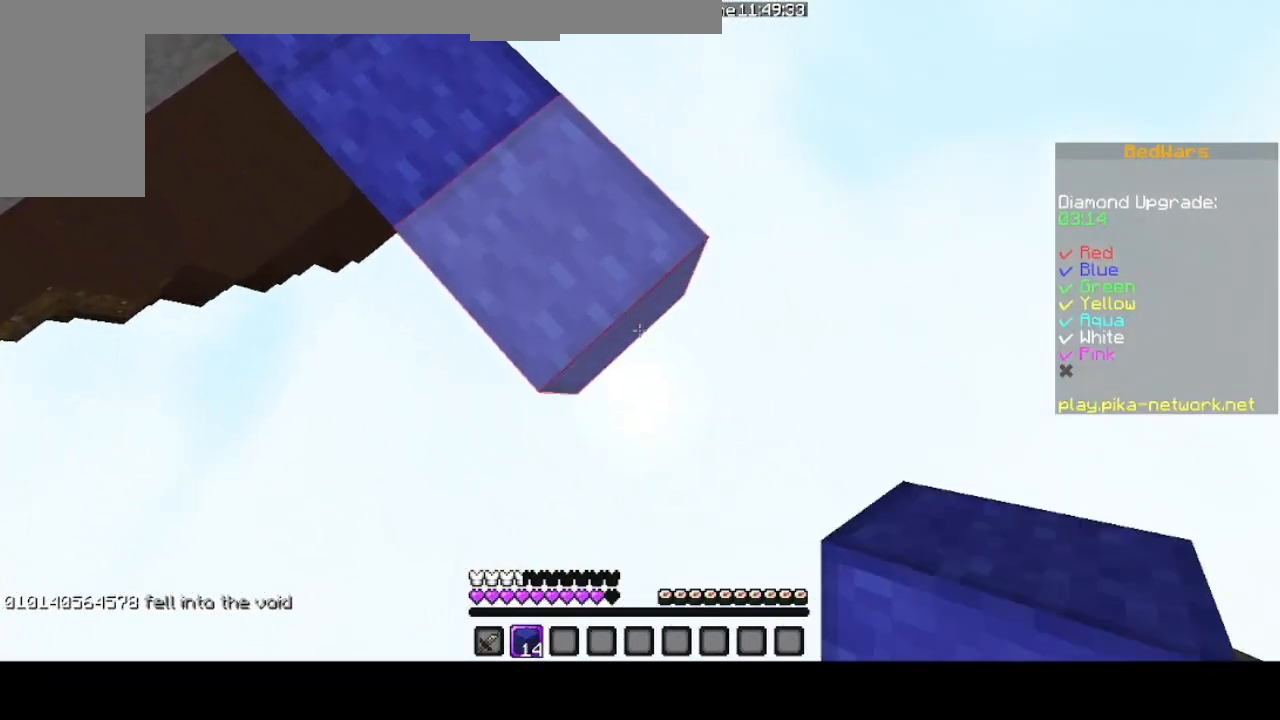
{"keys": ["down", "right", "shift"], "mouse": ["right"], "events": [[67, "space", "down"], [100, "mouse_right", "up"], [200, "mouse_right", "down"], [200, "space", "up"], [267, "mouse_right", "up"], [367, "mouse_right", "down"], [433, "mouse_right", "up"], [500, "mouse_right", "down"]]}